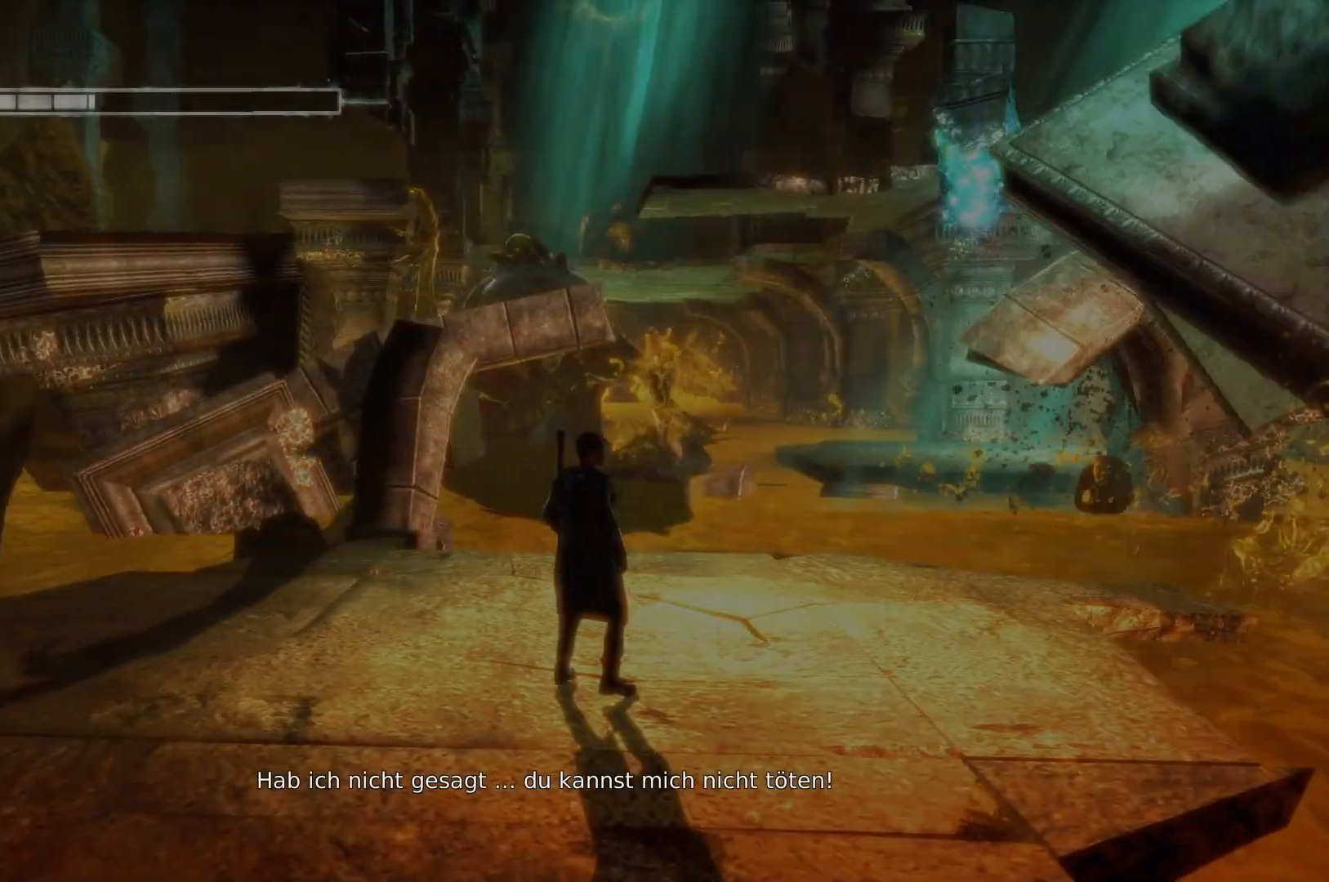
Gameplay with a controller (Xbox layout); each line is a JSON object with the inputs held at the frame after it. "events" lists button and stick changes between this image and that frame as [ms after this image, input, new state], when the widget could be followed in between.
{"buttons": [], "left_stick": "center", "right_stick": "center", "events": [[67, "right_stick", "down"], [250, "right_stick", "center"]]}
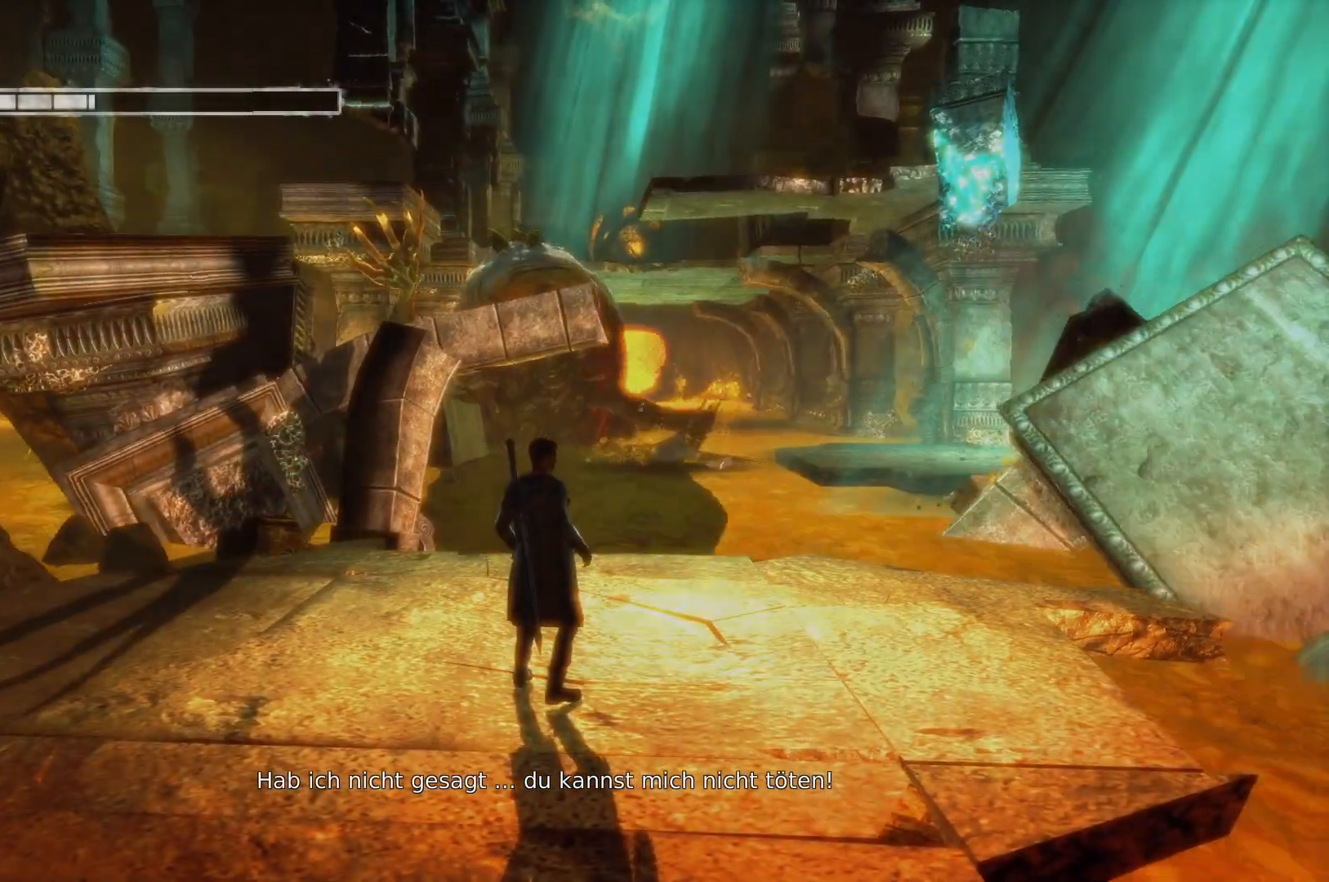
{"buttons": [], "left_stick": "up-right", "right_stick": "center", "events": [[33, "left_stick", "right"], [100, "left_stick", "up-right"], [100, "right_stick", "down"], [400, "right_stick", "center"]]}
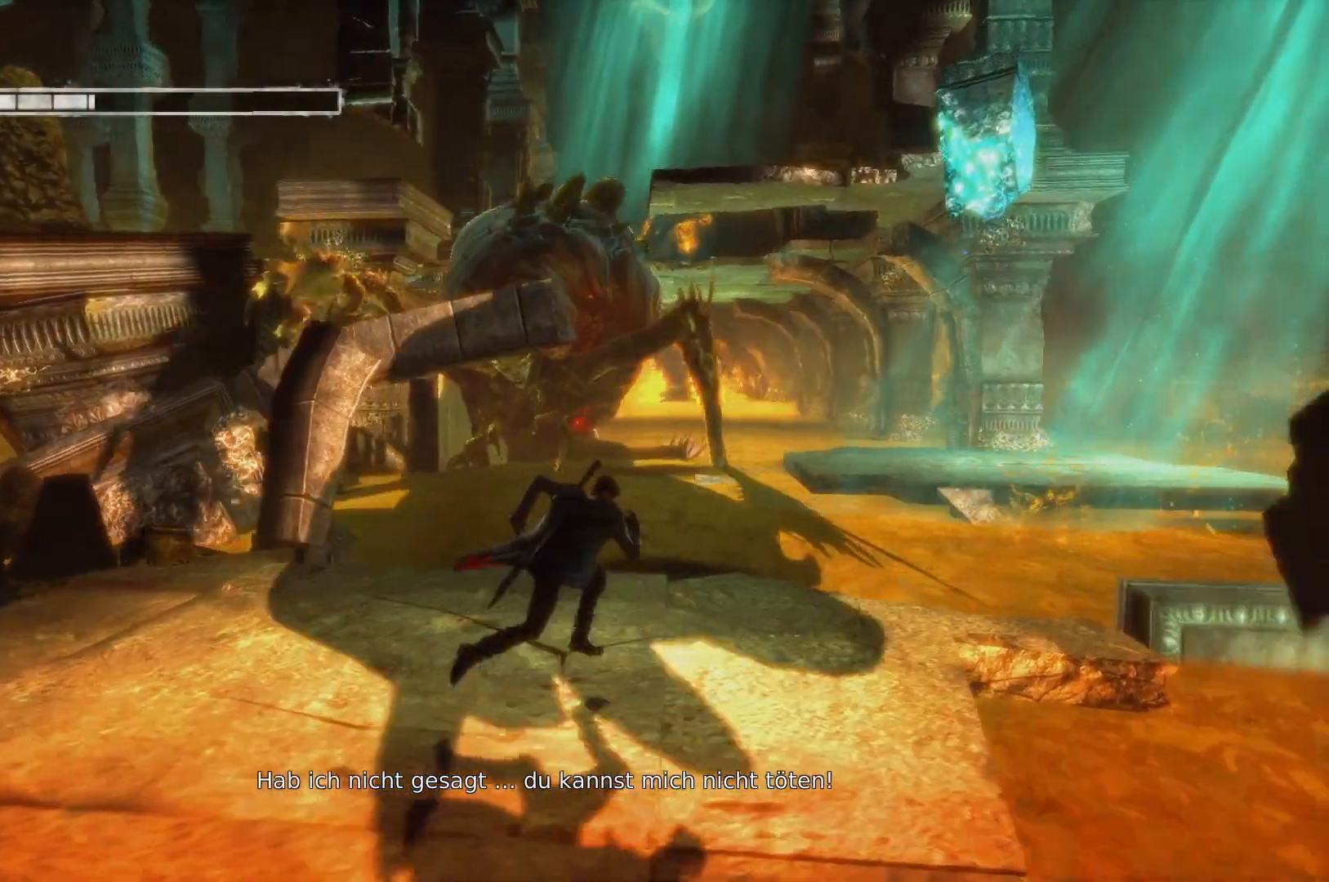
{"buttons": [], "left_stick": "up-right", "right_stick": "center", "events": []}
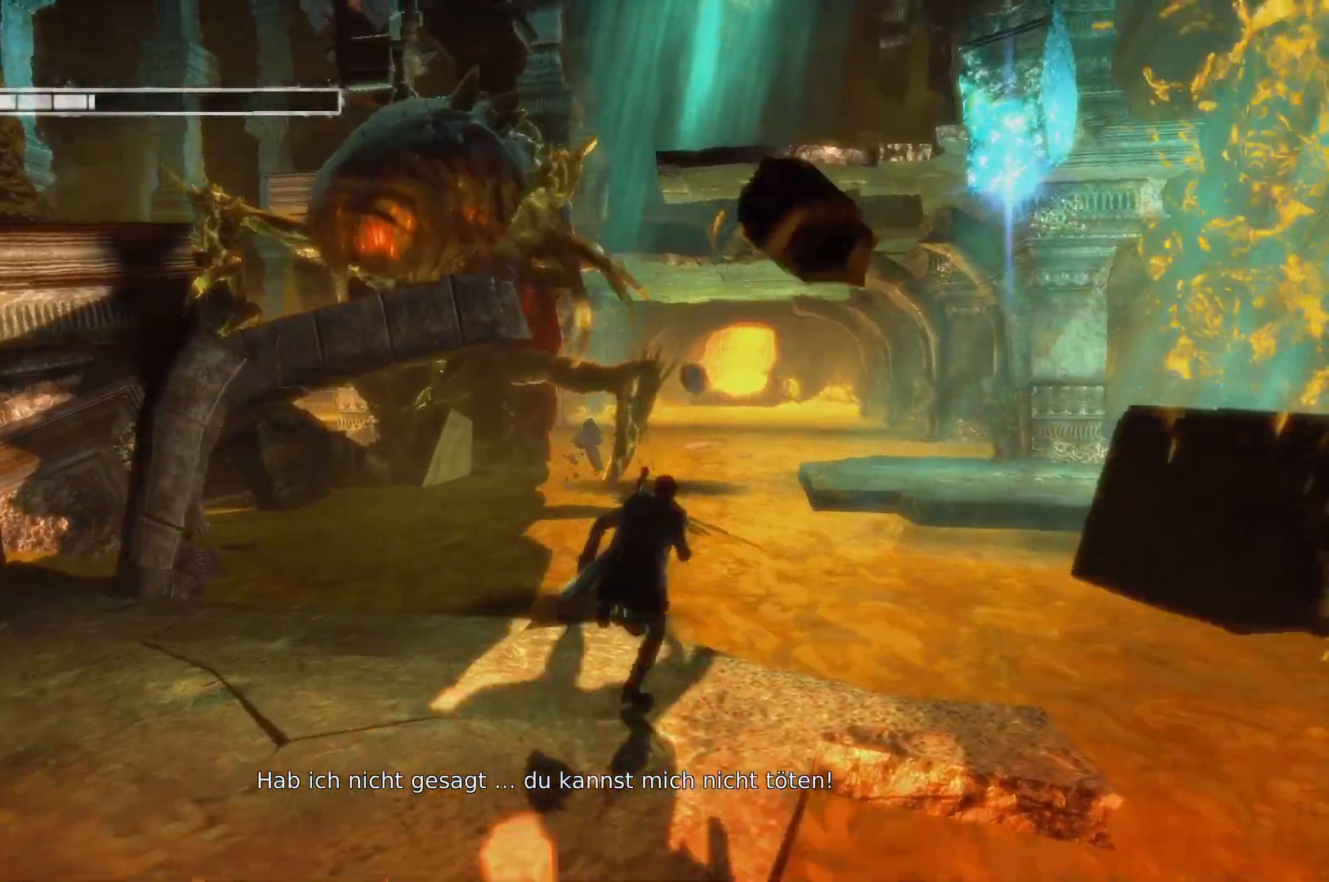
{"buttons": ["A", "L2"], "left_stick": "up-right", "right_stick": "center", "events": [[83, "A", "down"], [400, "A", "up"], [417, "L2", "down"], [500, "A", "down"]]}
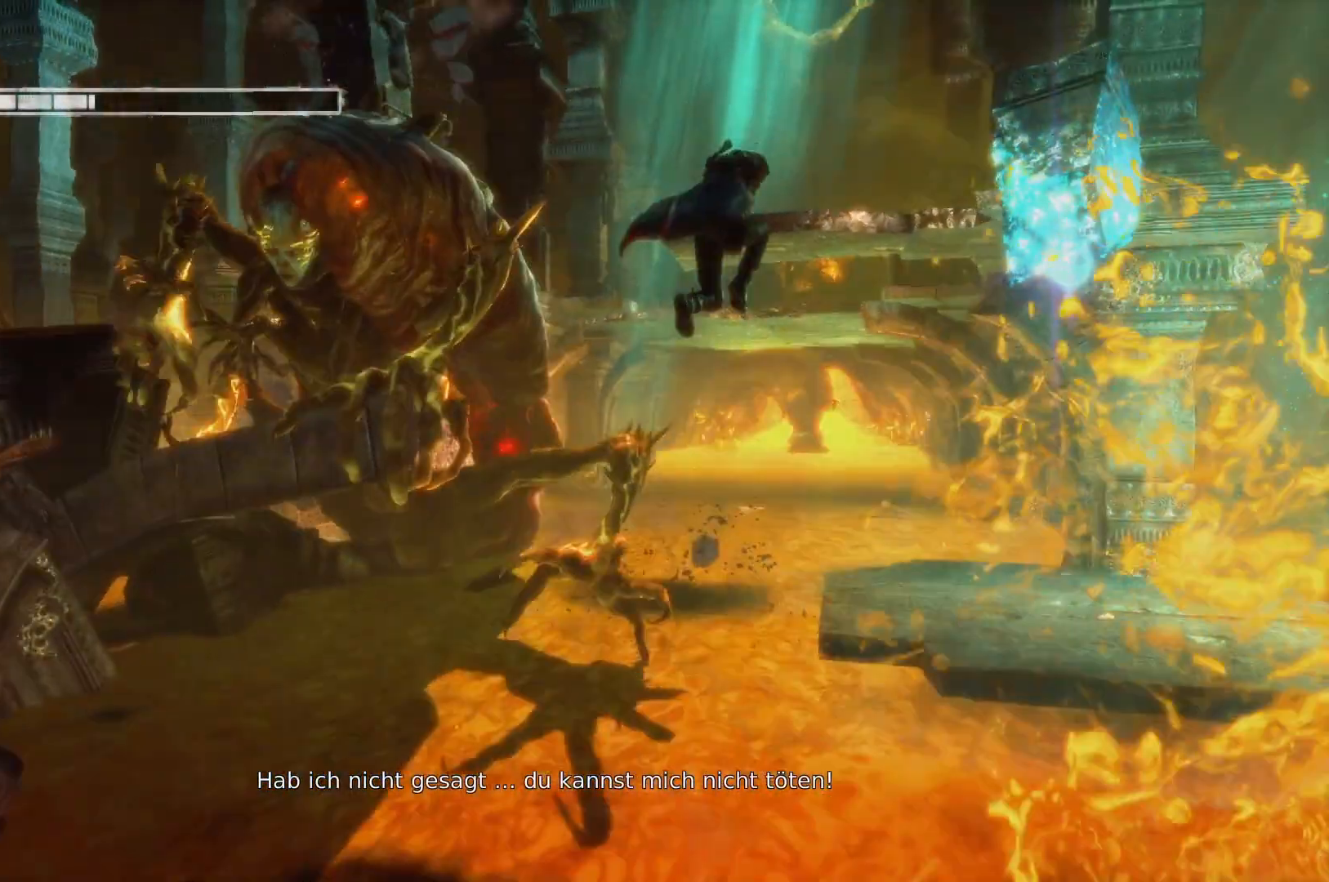
{"buttons": ["A", "L2"], "left_stick": "up-right", "right_stick": "center", "events": []}
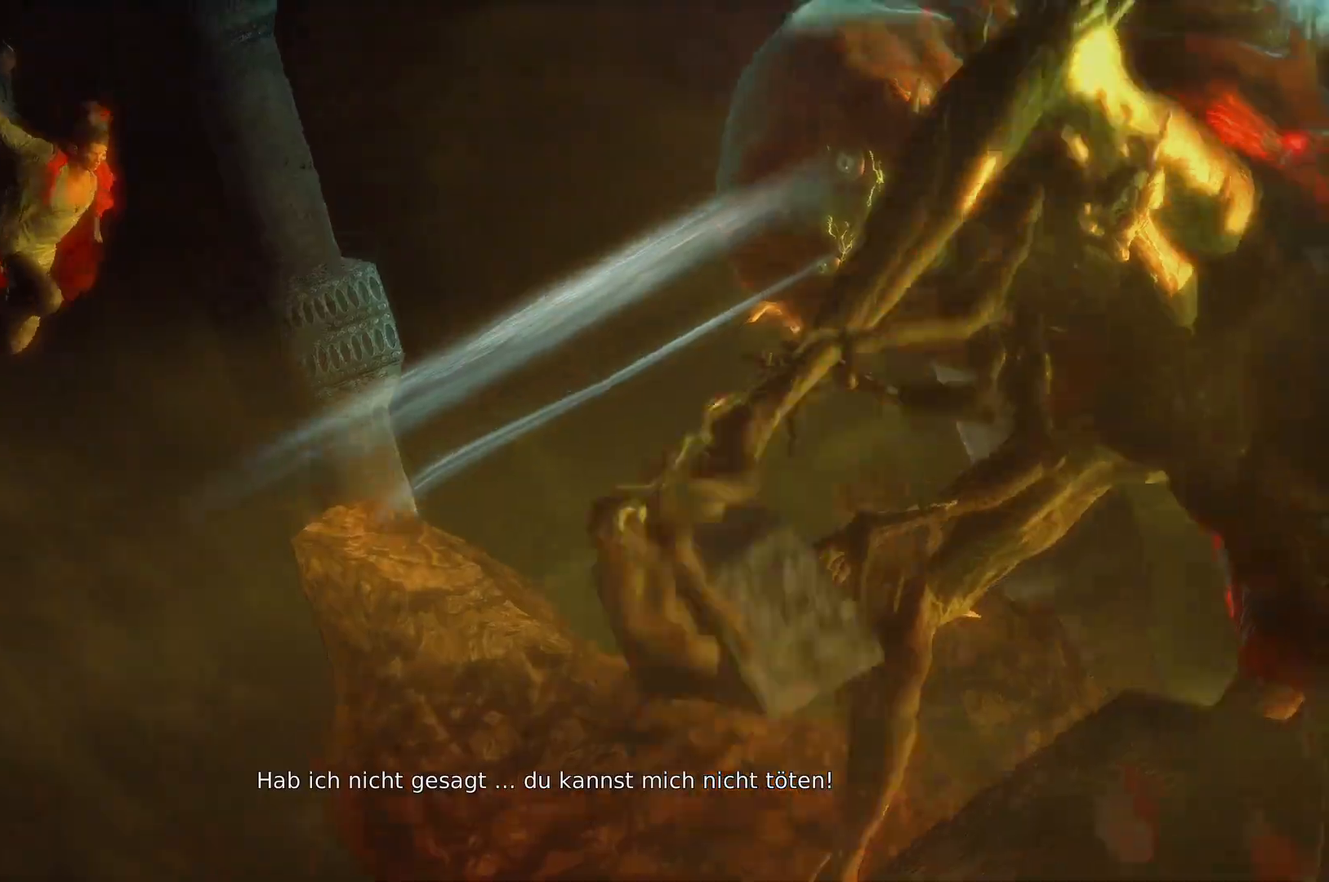
{"buttons": ["A", "L2"], "left_stick": "up-right", "right_stick": "center", "events": []}
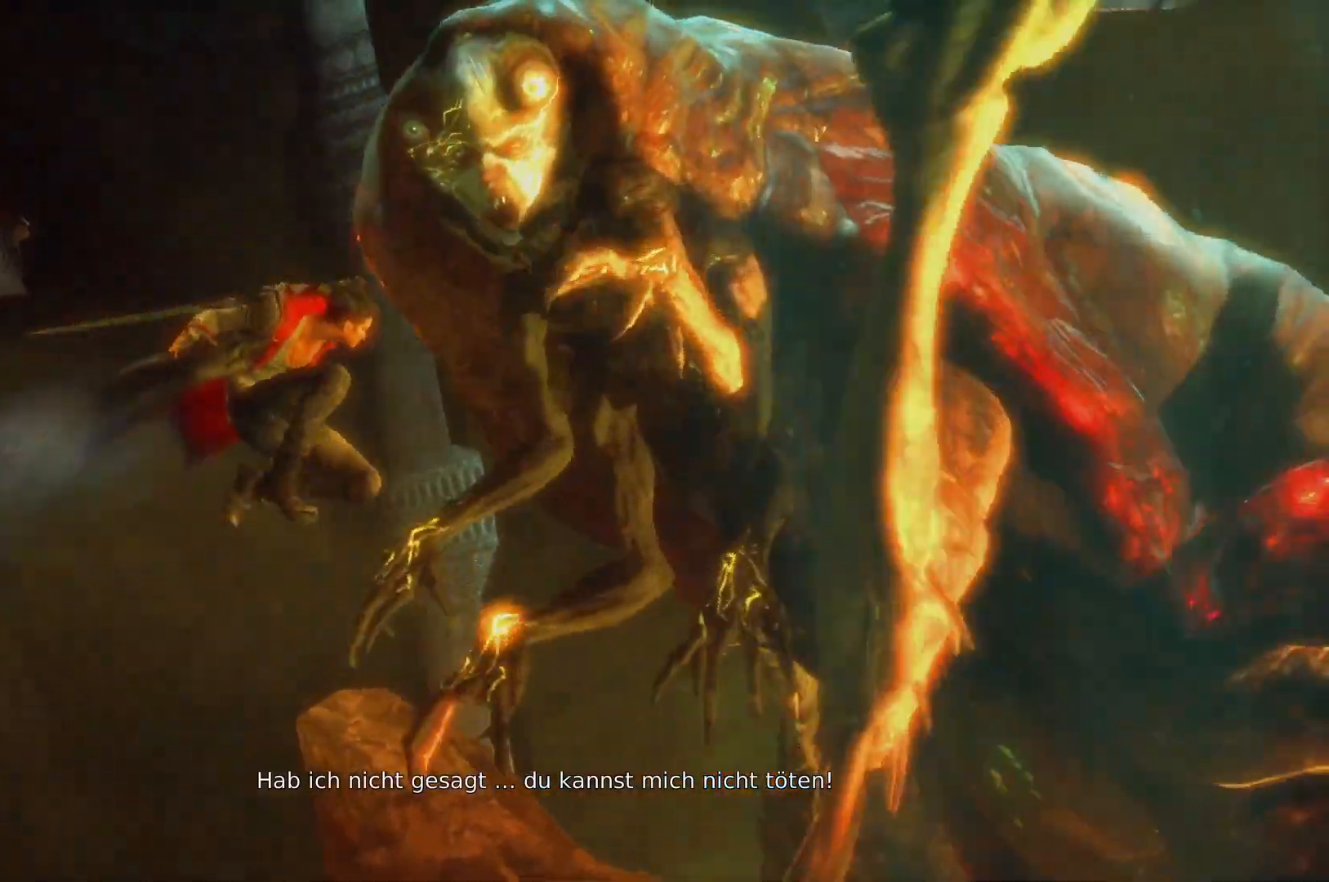
{"buttons": [], "left_stick": "center", "right_stick": "center", "events": [[300, "A", "up"], [300, "L2", "up"], [417, "left_stick", "center"]]}
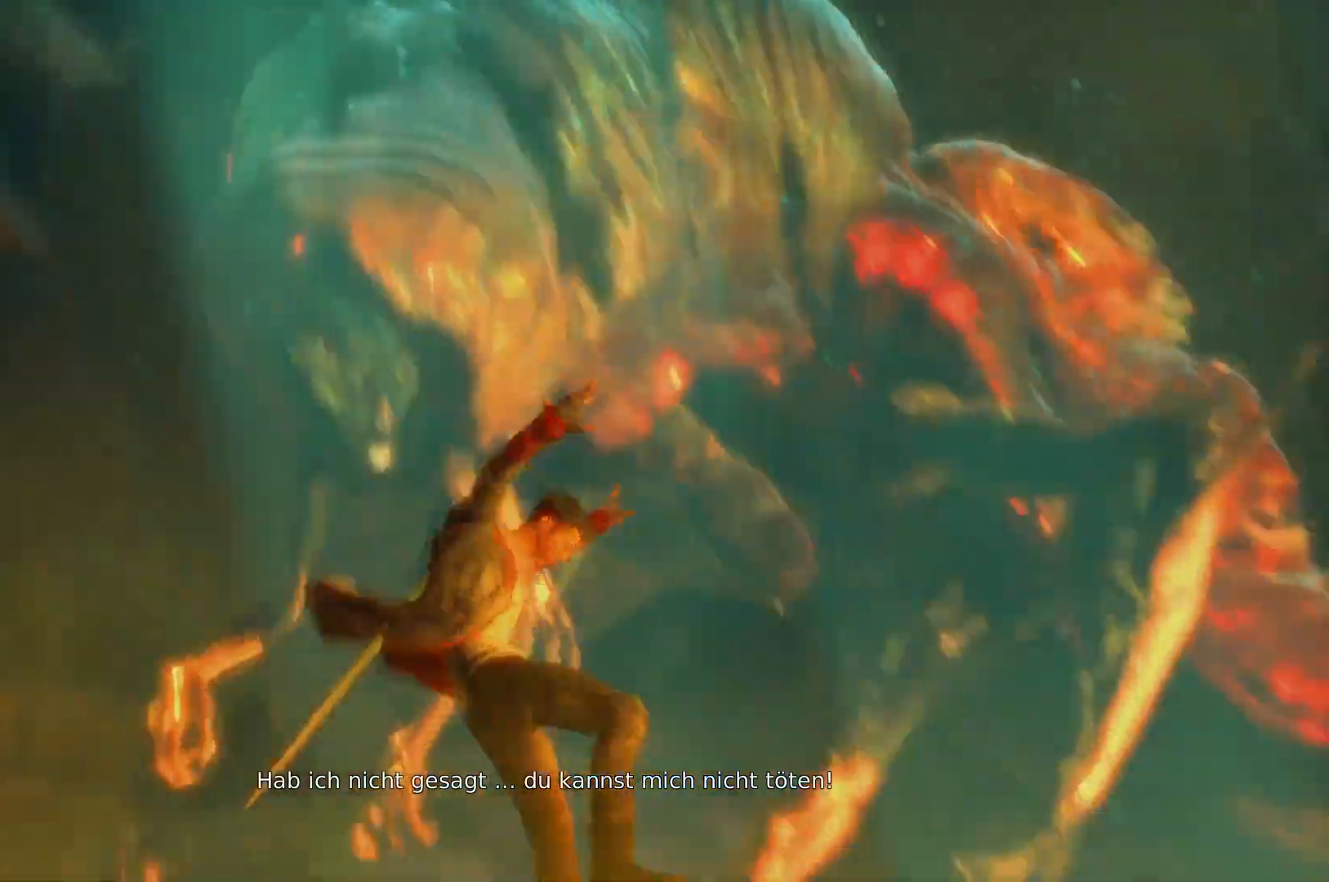
{"buttons": [], "left_stick": "center", "right_stick": "center", "events": []}
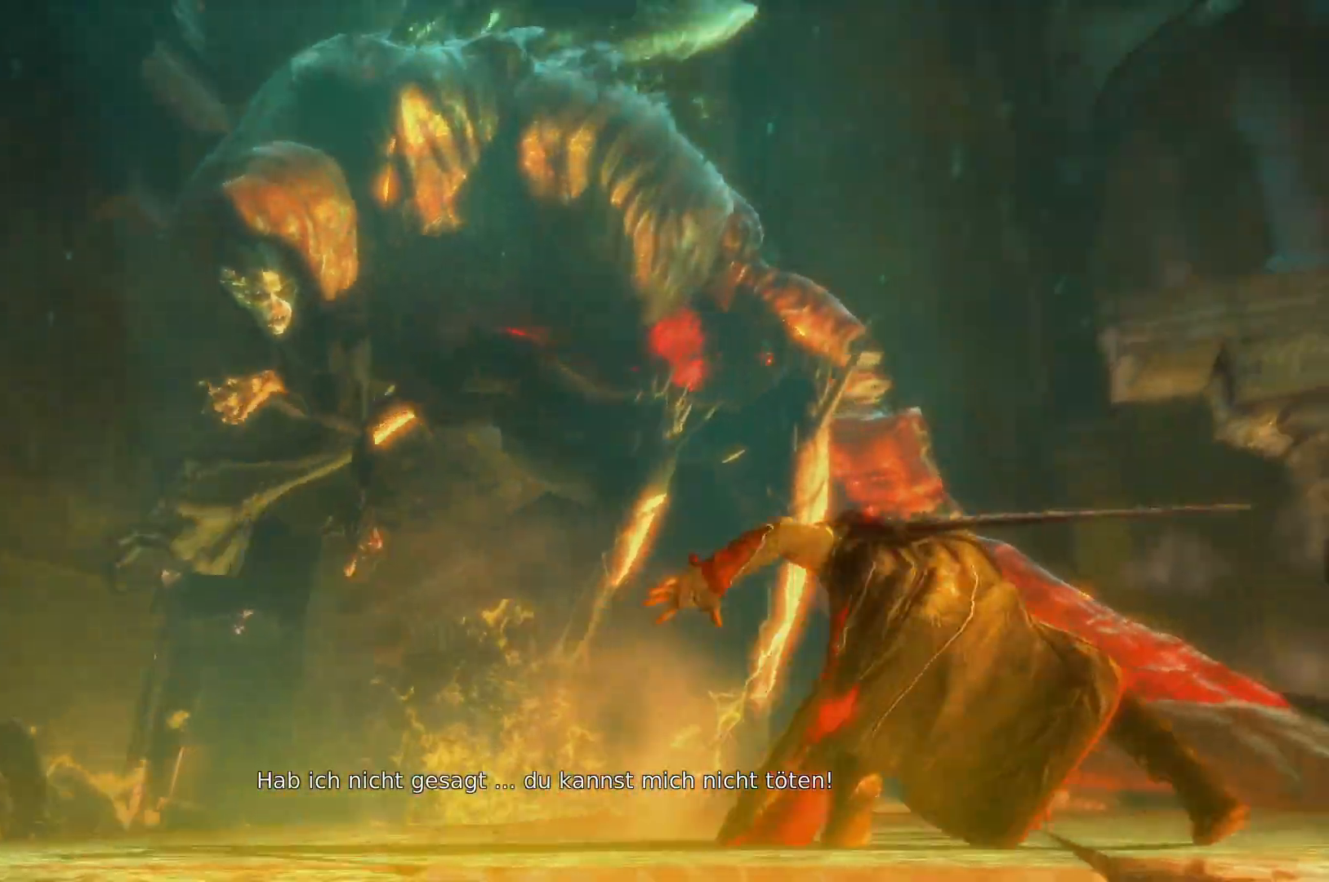
{"buttons": [], "left_stick": "center", "right_stick": "center", "events": []}
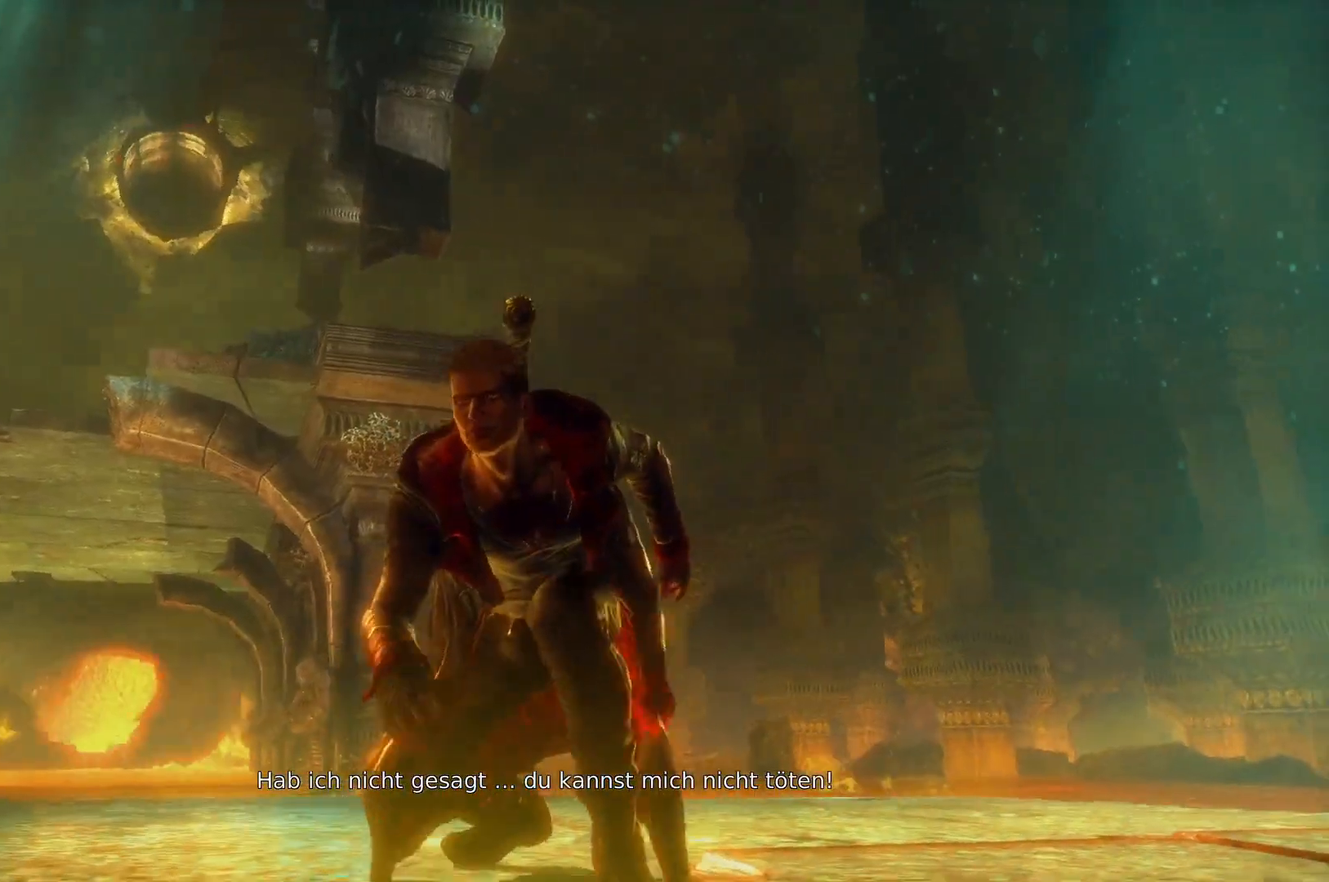
{"buttons": [], "left_stick": "center", "right_stick": "center", "events": []}
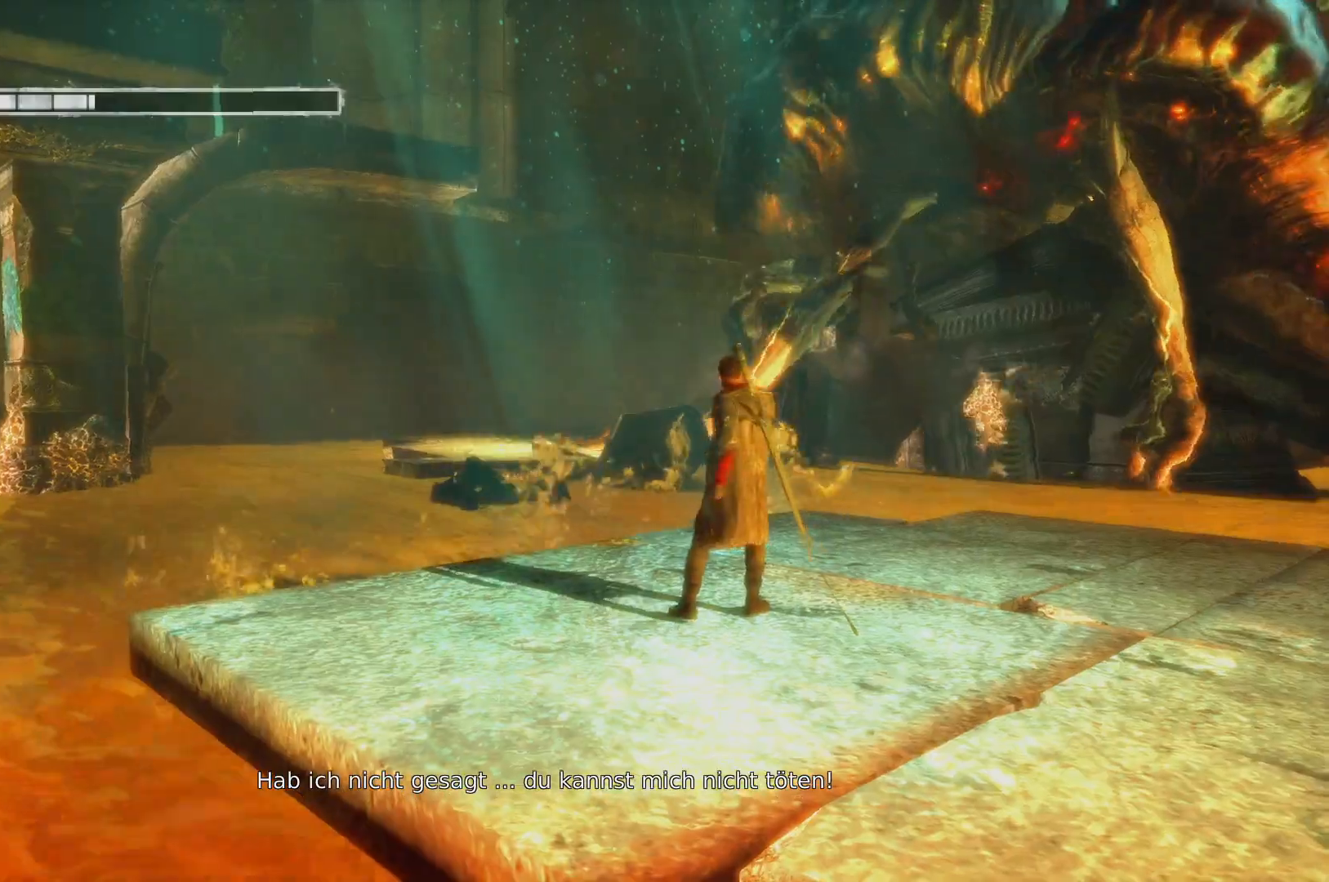
{"buttons": [], "left_stick": "center", "right_stick": "center", "events": []}
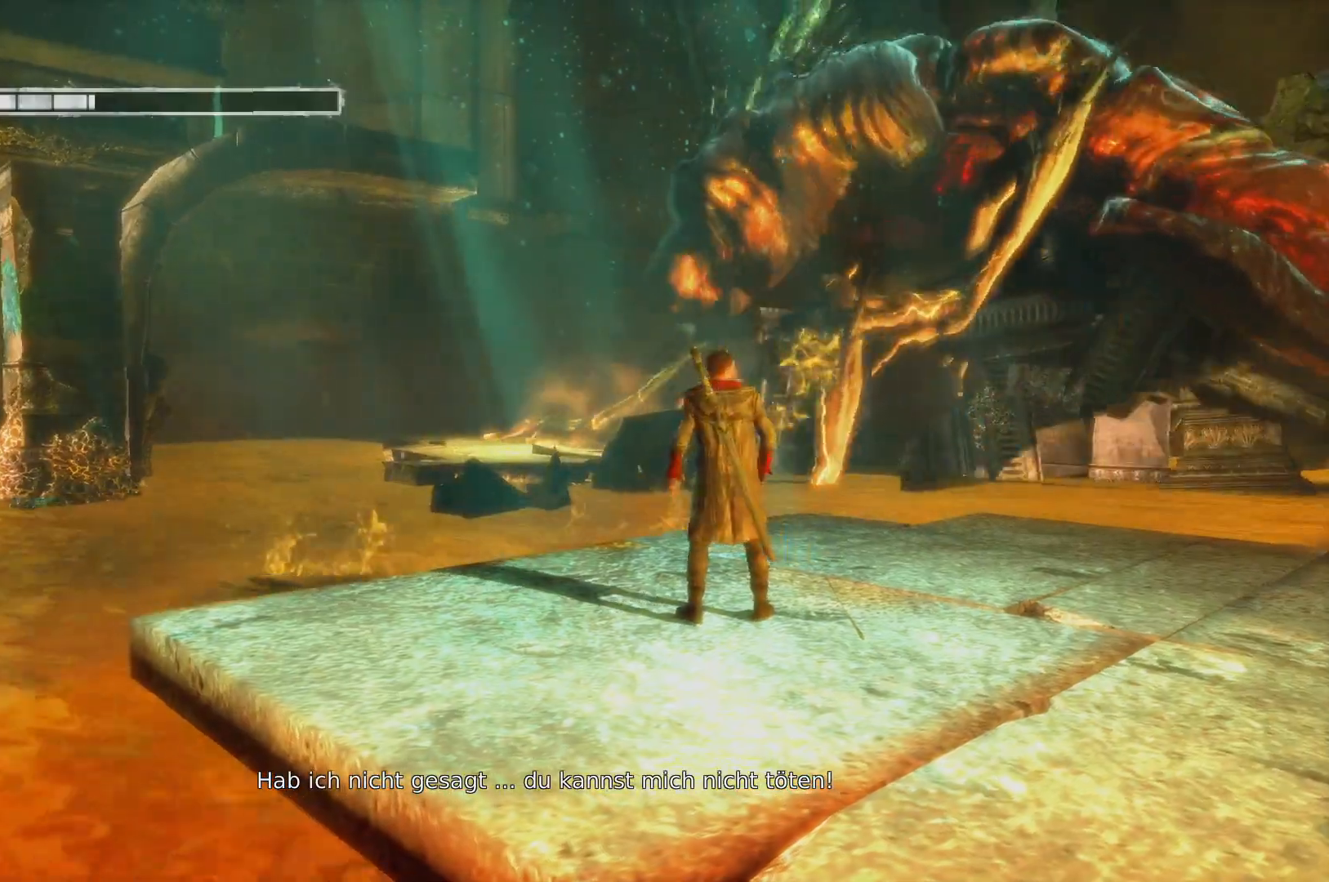
{"buttons": [], "left_stick": "up", "right_stick": "center", "events": [[50, "left_stick", "up-right"], [167, "left_stick", "up"], [183, "right_stick", "down"], [400, "right_stick", "center"]]}
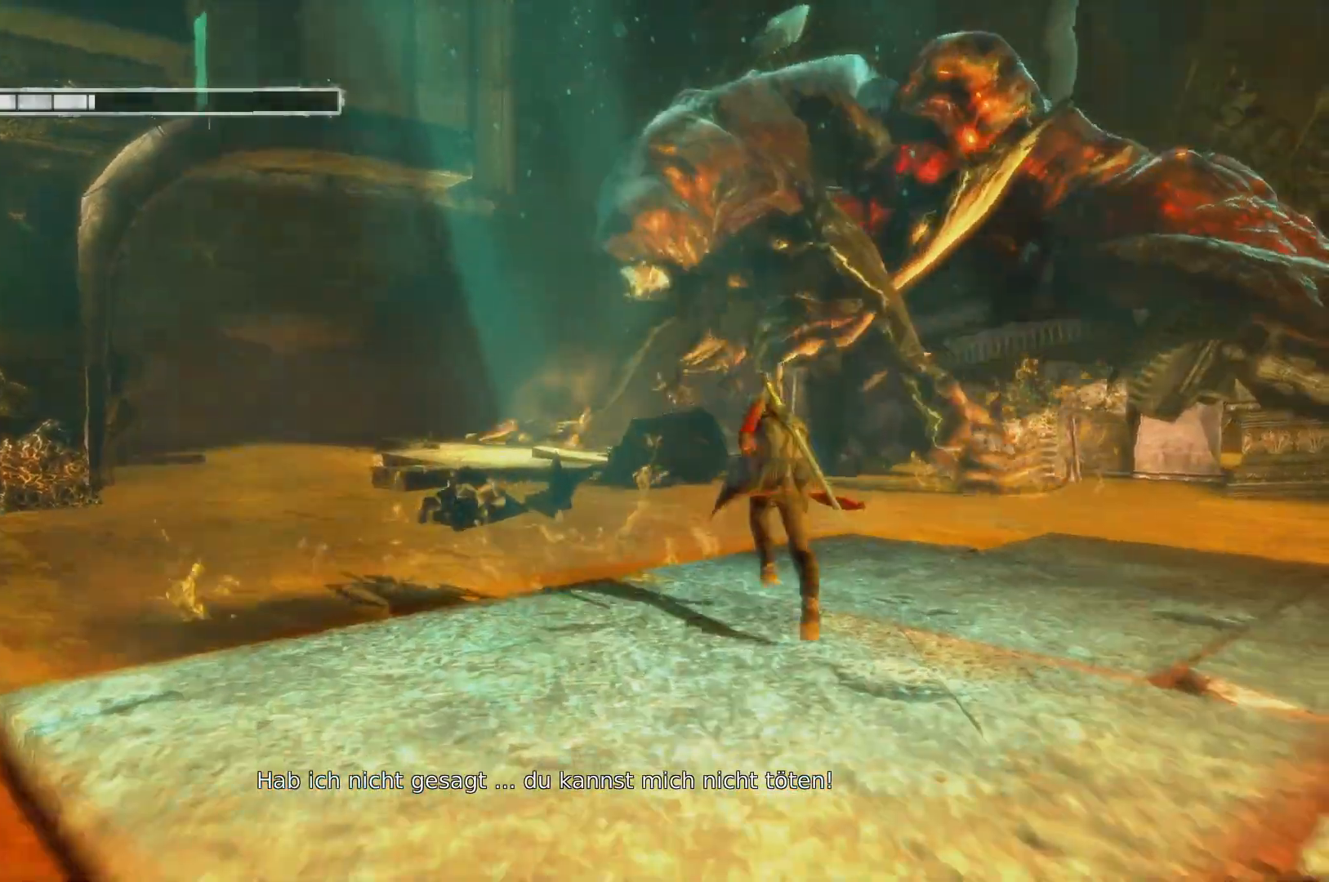
{"buttons": ["A"], "left_stick": "up", "right_stick": "center", "events": [[317, "A", "down"]]}
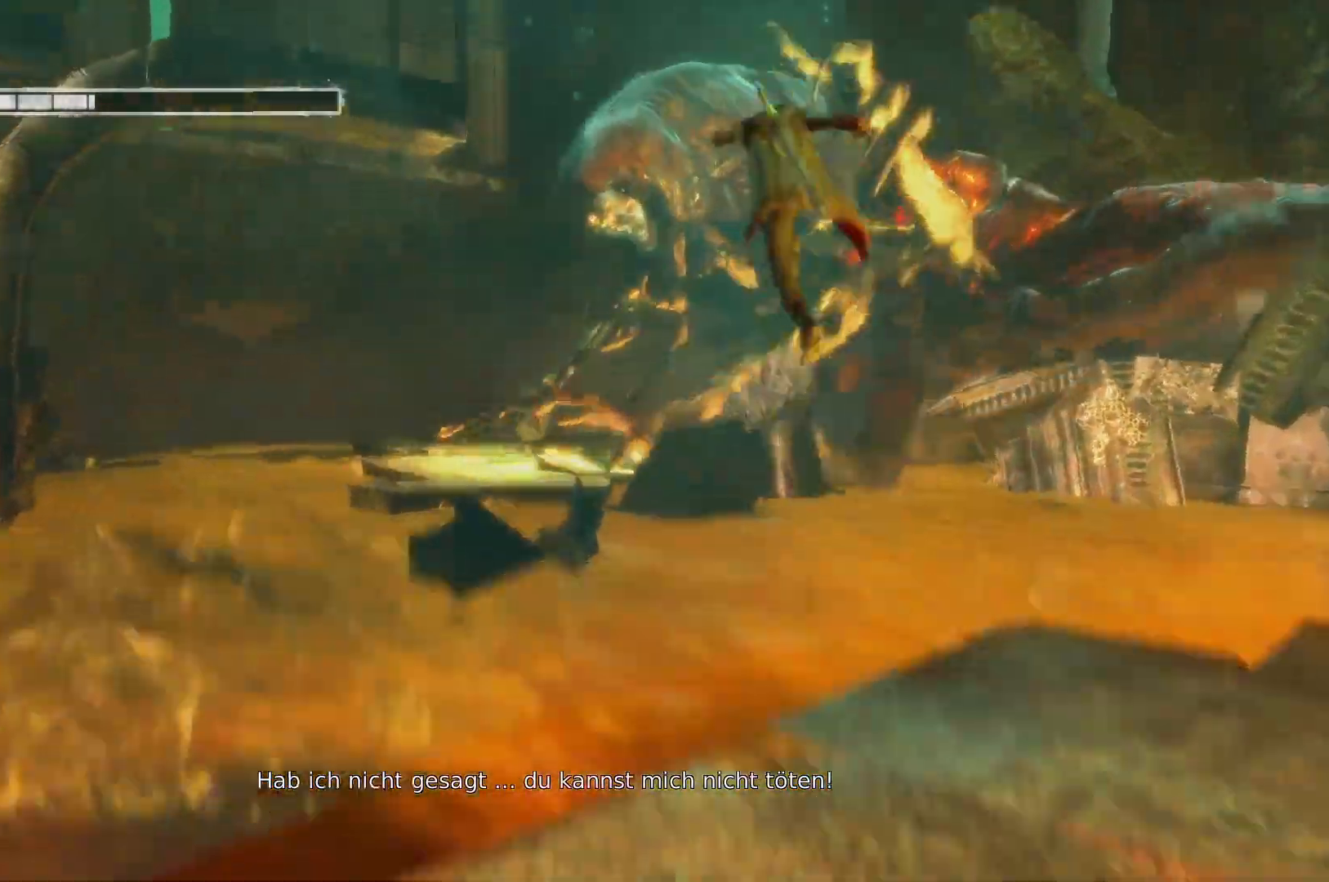
{"buttons": ["A", "L2"], "left_stick": "up", "right_stick": "center", "events": [[117, "L2", "down"], [133, "A", "up"], [233, "A", "down"]]}
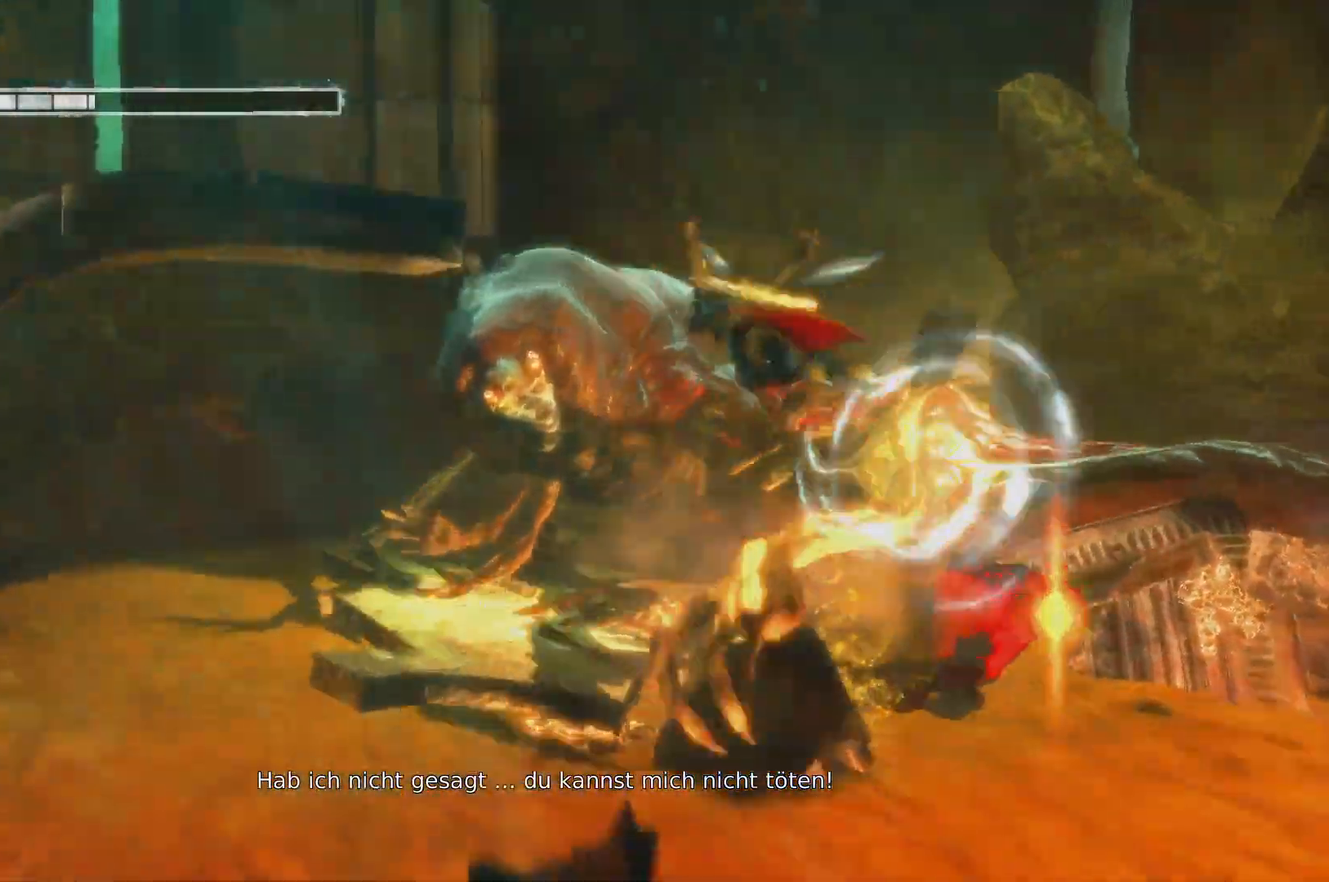
{"buttons": ["L2"], "left_stick": "up", "right_stick": "center", "events": [[483, "A", "up"]]}
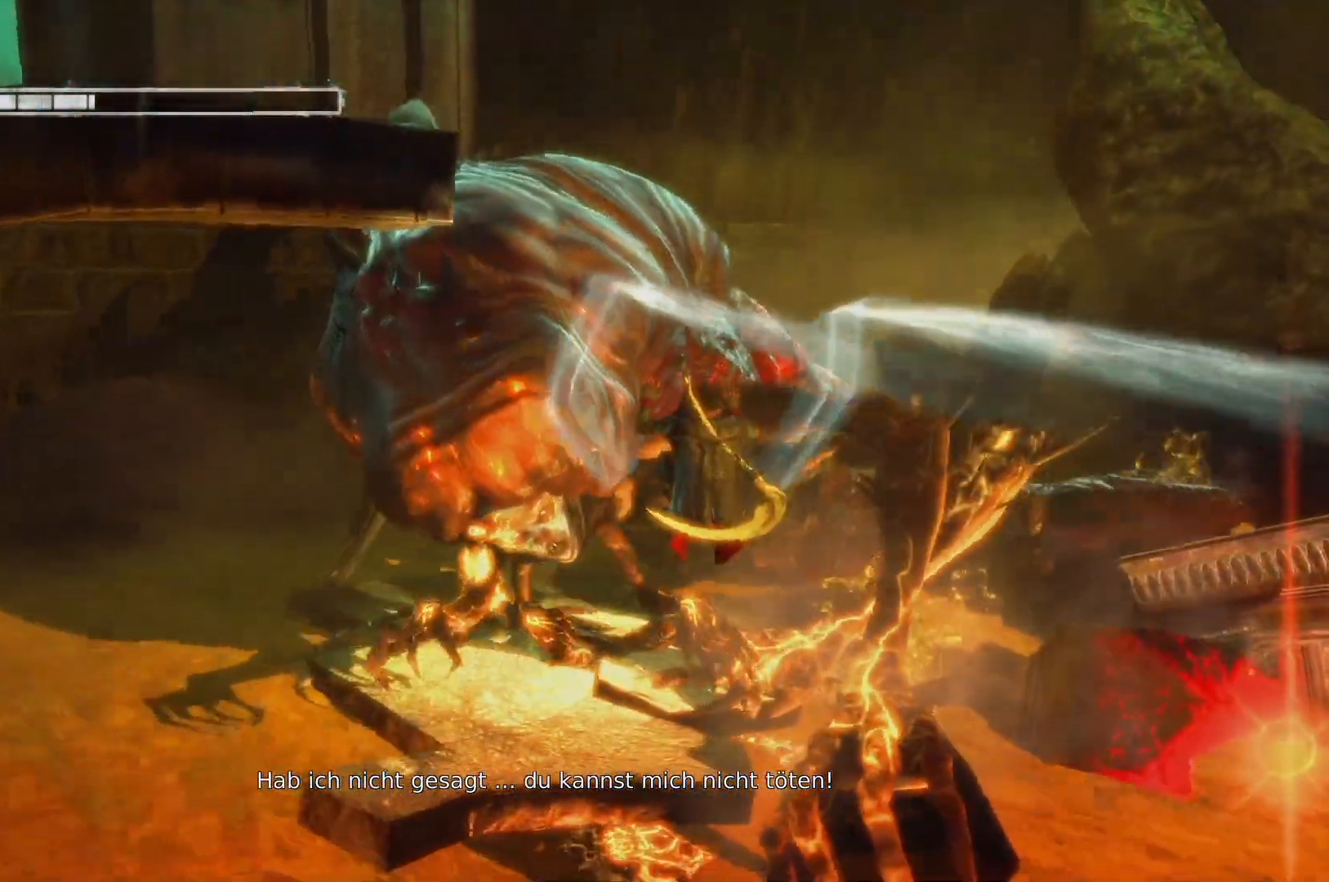
{"buttons": ["Y"], "left_stick": "up", "right_stick": "center", "events": [[167, "Y", "down"], [350, "L2", "up"], [350, "Y", "up"], [433, "Y", "down"]]}
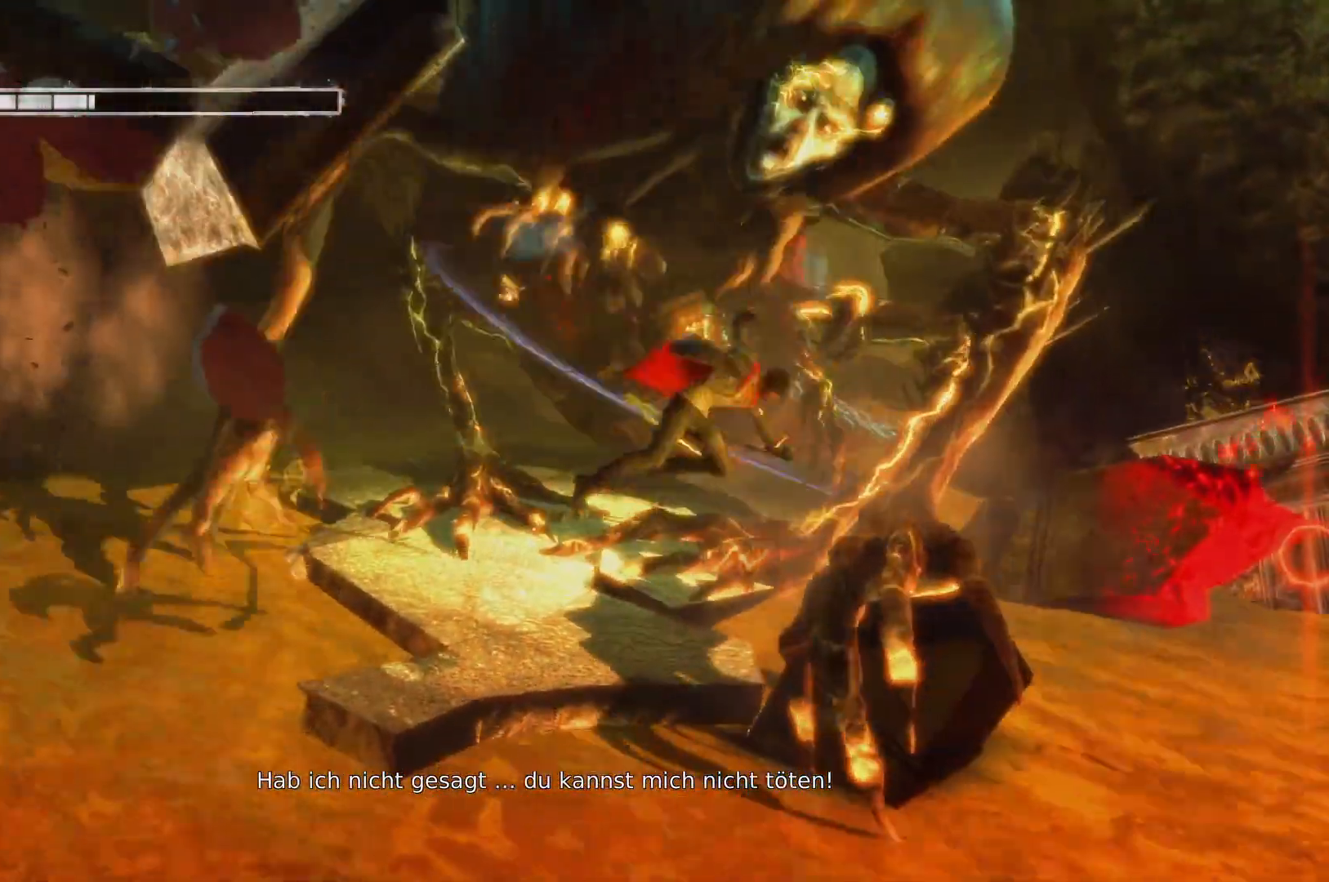
{"buttons": ["Y"], "left_stick": "up", "right_stick": "center", "events": [[117, "Y", "up"], [217, "Y", "down"], [383, "Y", "up"], [483, "Y", "down"]]}
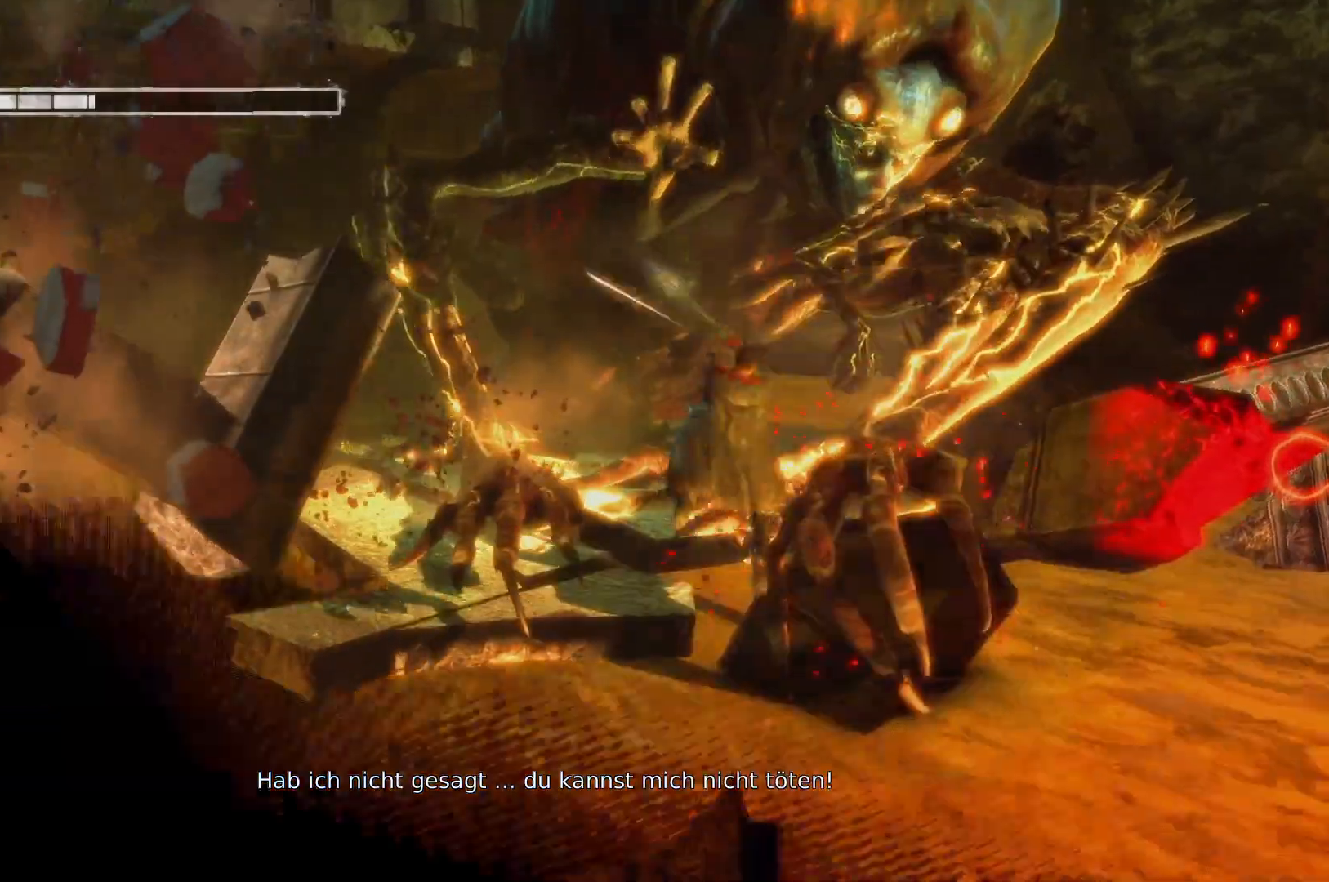
{"buttons": [], "left_stick": "up", "right_stick": "center", "events": [[150, "Y", "up"]]}
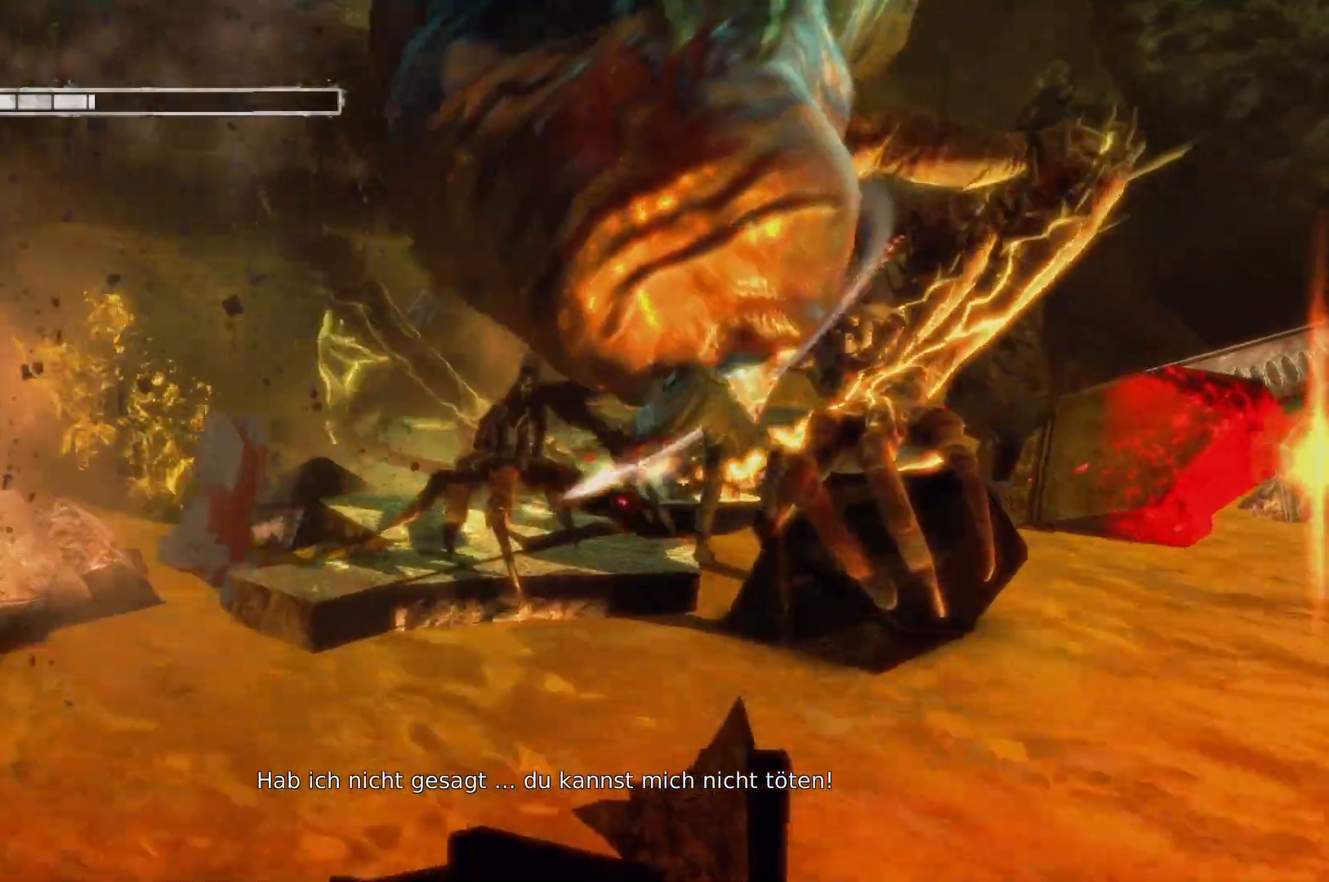
{"buttons": [], "left_stick": "up", "right_stick": "center", "events": [[217, "Y", "down"], [400, "Y", "up"]]}
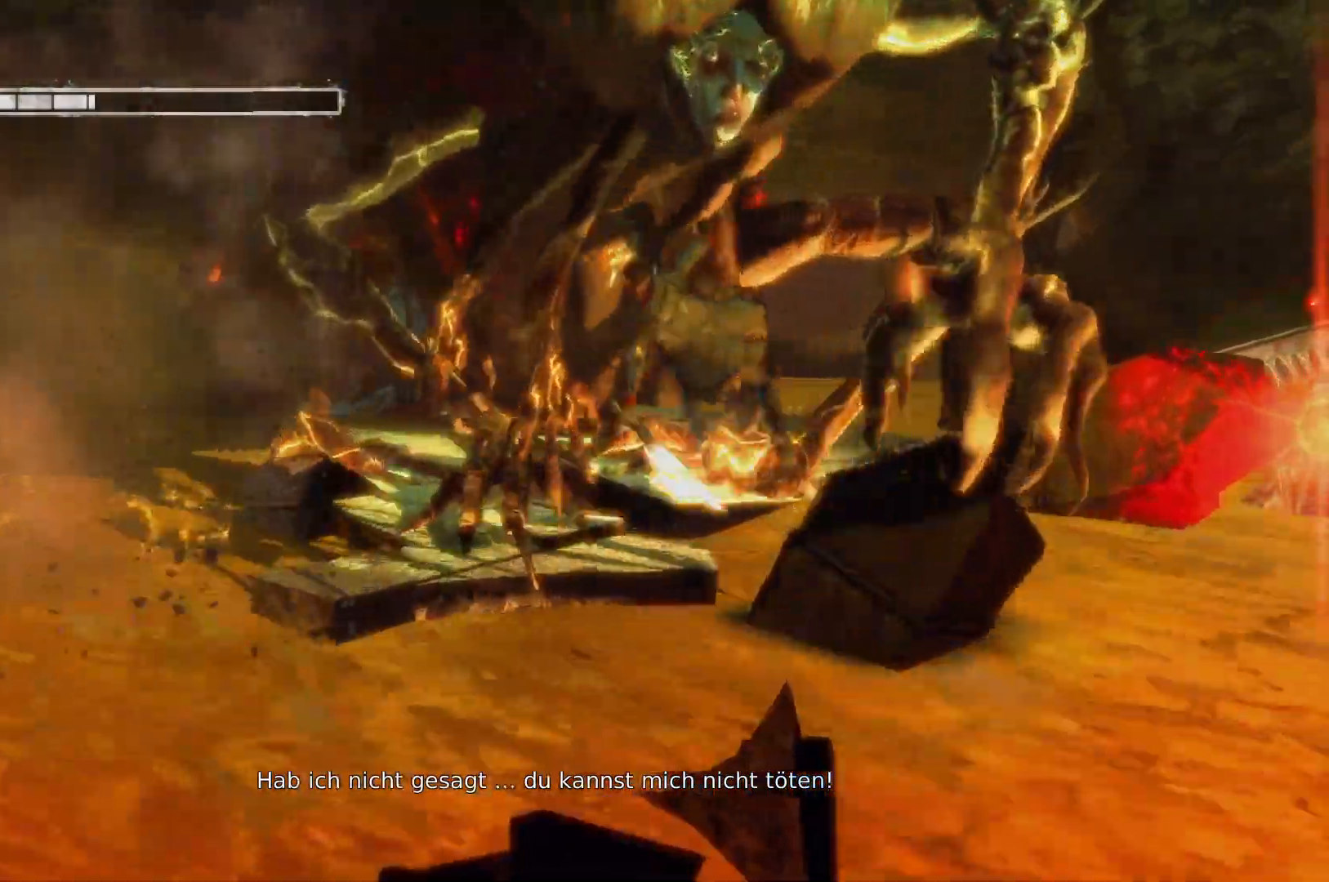
{"buttons": ["A"], "left_stick": "up", "right_stick": "center", "events": [[417, "A", "down"]]}
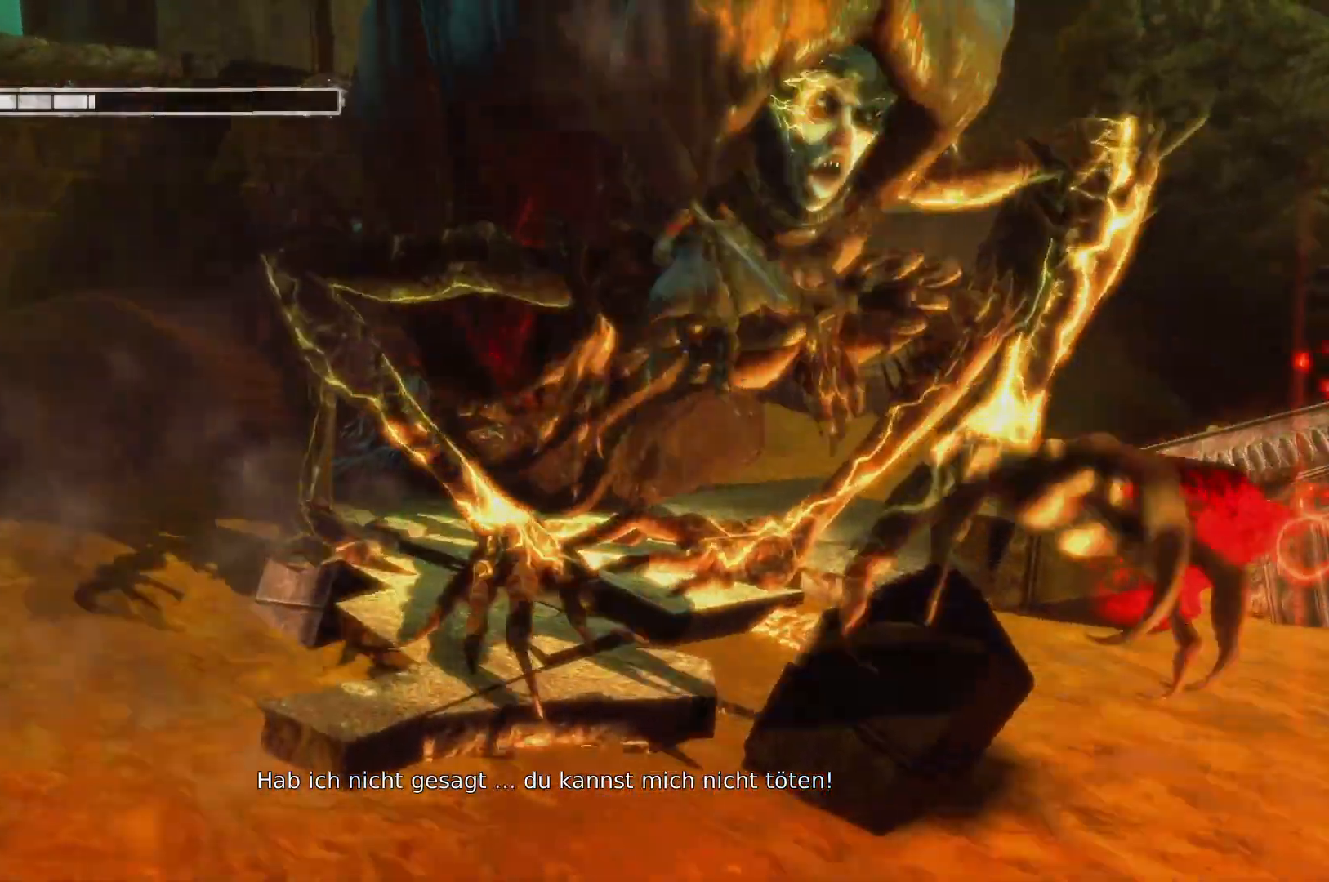
{"buttons": ["L2", "L3"], "left_stick": "down-right", "right_stick": "center", "events": [[100, "left_stick", "right"], [133, "A", "up"], [167, "left_stick", "down-right"], [250, "A", "down"], [250, "L2", "down"], [350, "L3", "down"], [450, "A", "up"]]}
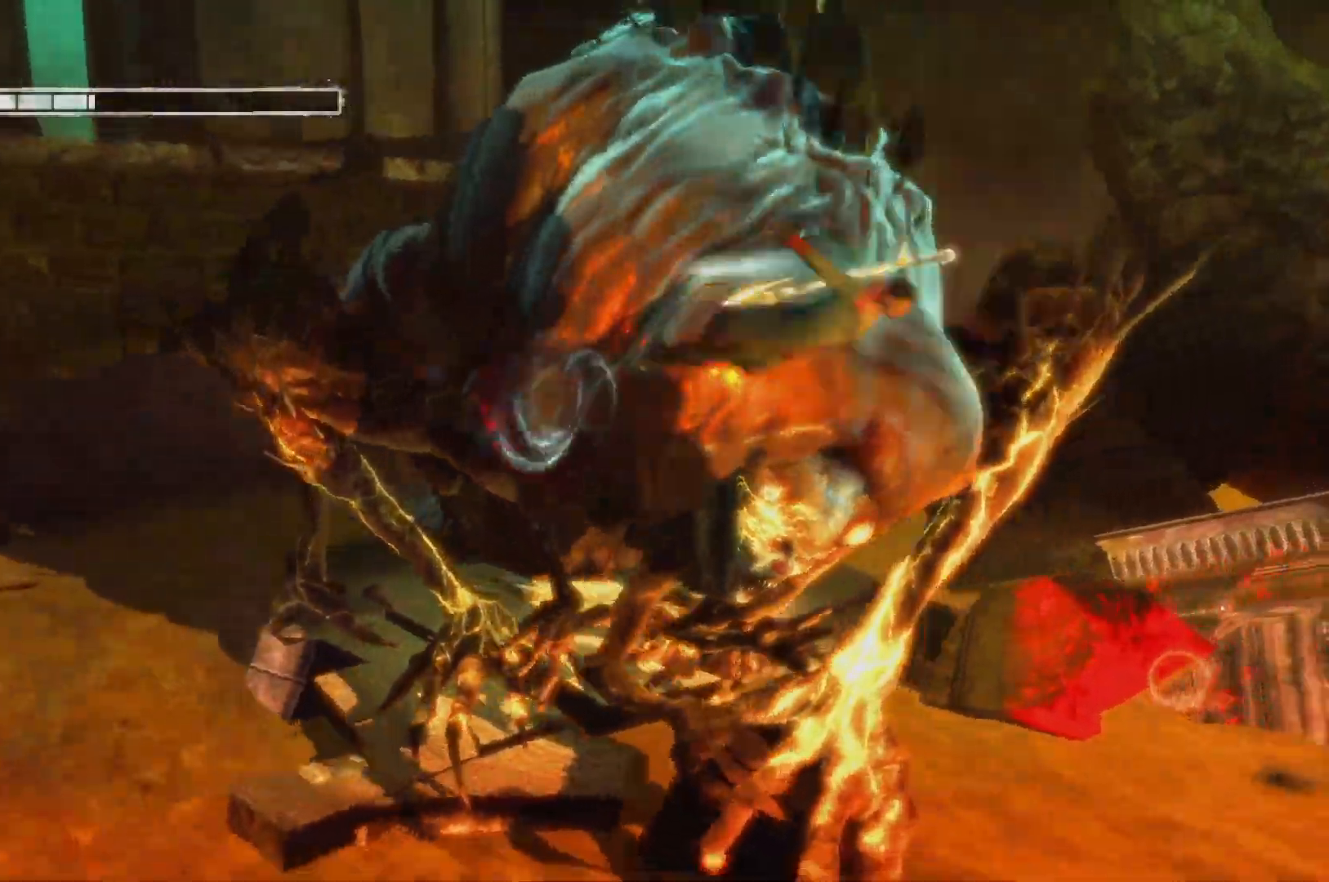
{"buttons": ["A", "L2"], "left_stick": "down", "right_stick": "center", "events": [[67, "A", "down"], [450, "L3", "up"], [467, "left_stick", "down"]]}
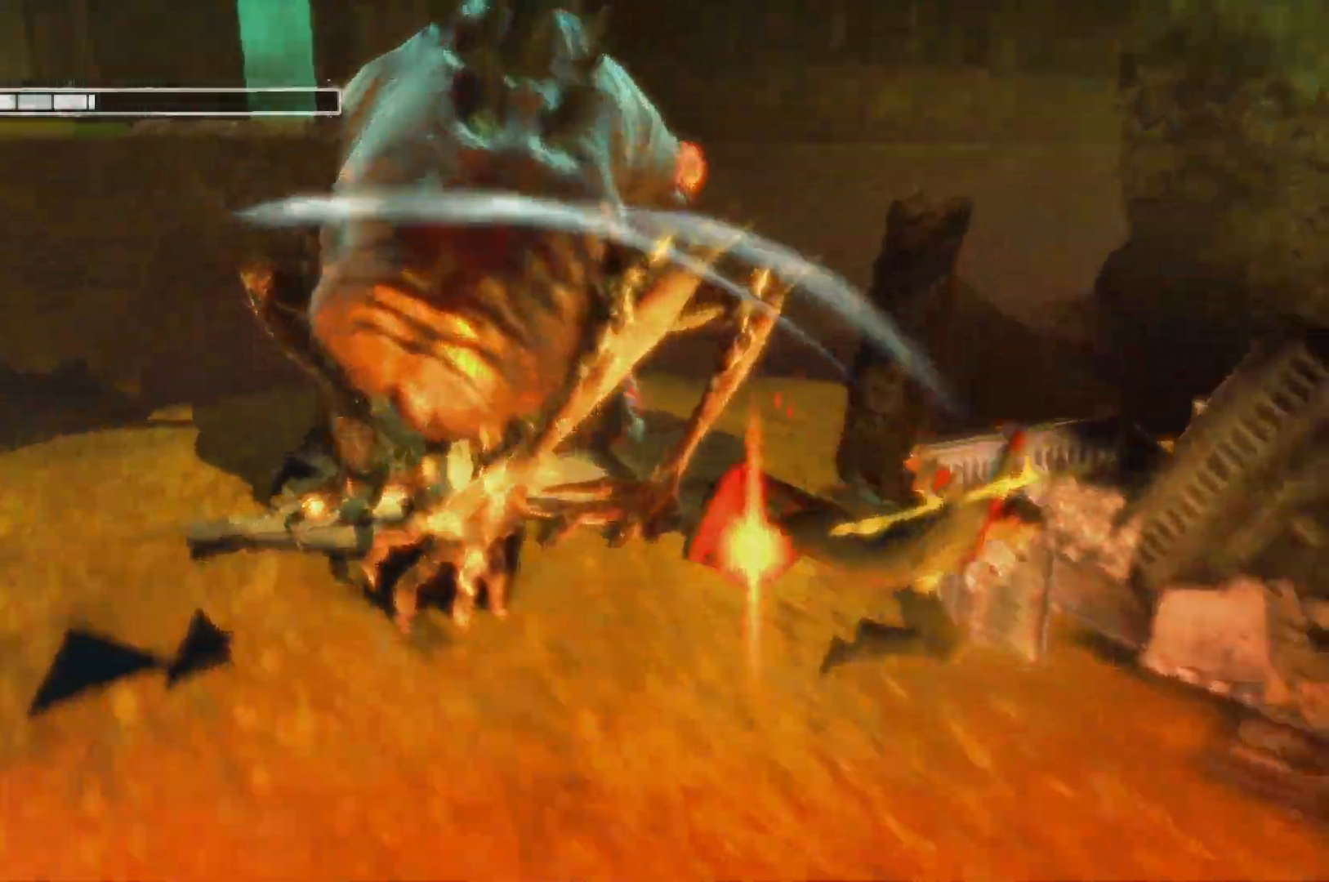
{"buttons": ["A"], "left_stick": "down-left", "right_stick": "center", "events": [[50, "A", "up"], [167, "left_stick", "down-left"], [417, "L2", "up"], [467, "A", "down"]]}
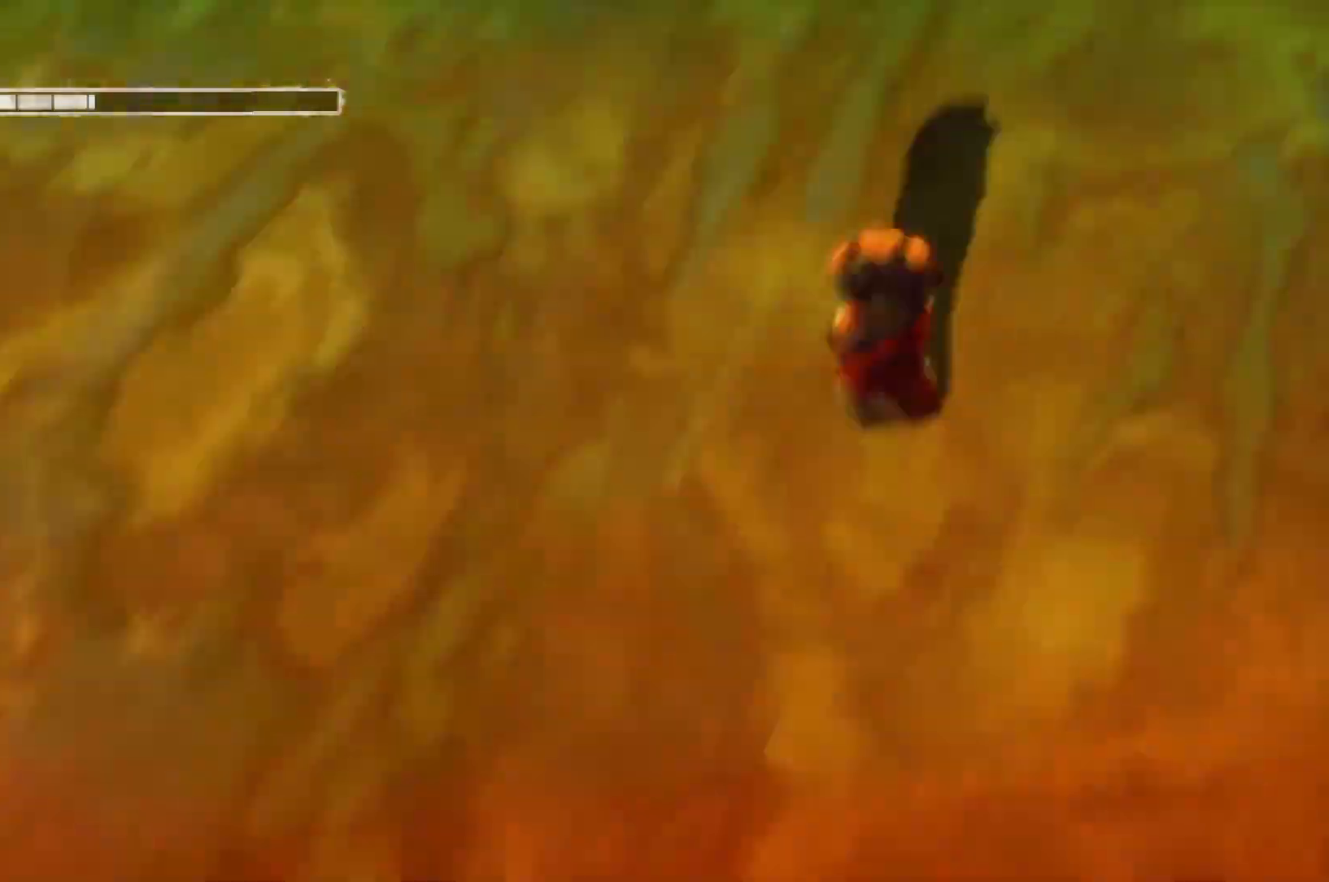
{"buttons": [], "left_stick": "center", "right_stick": "center", "events": [[150, "A", "up"], [300, "left_stick", "center"]]}
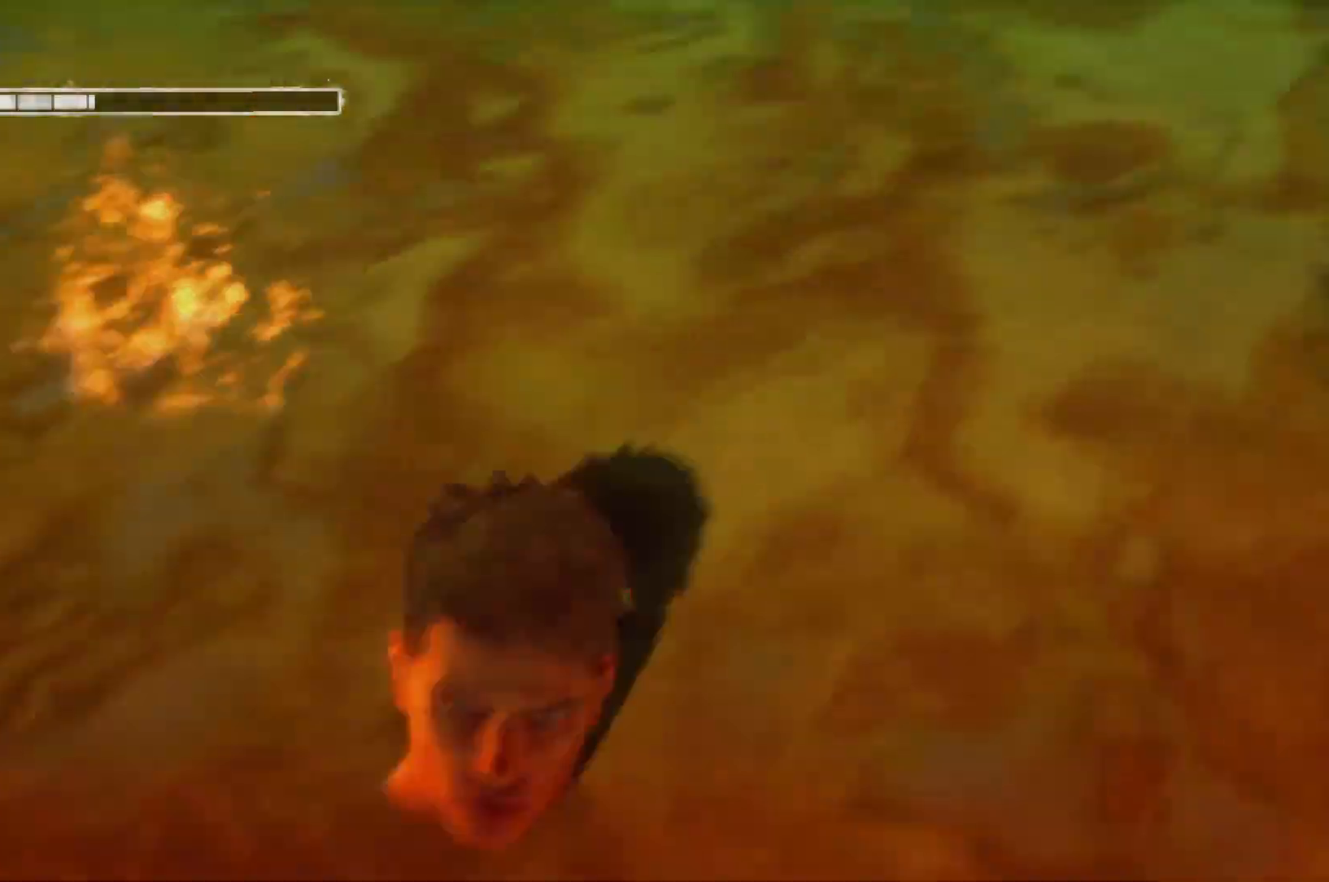
{"buttons": [], "left_stick": "center", "right_stick": "center", "events": []}
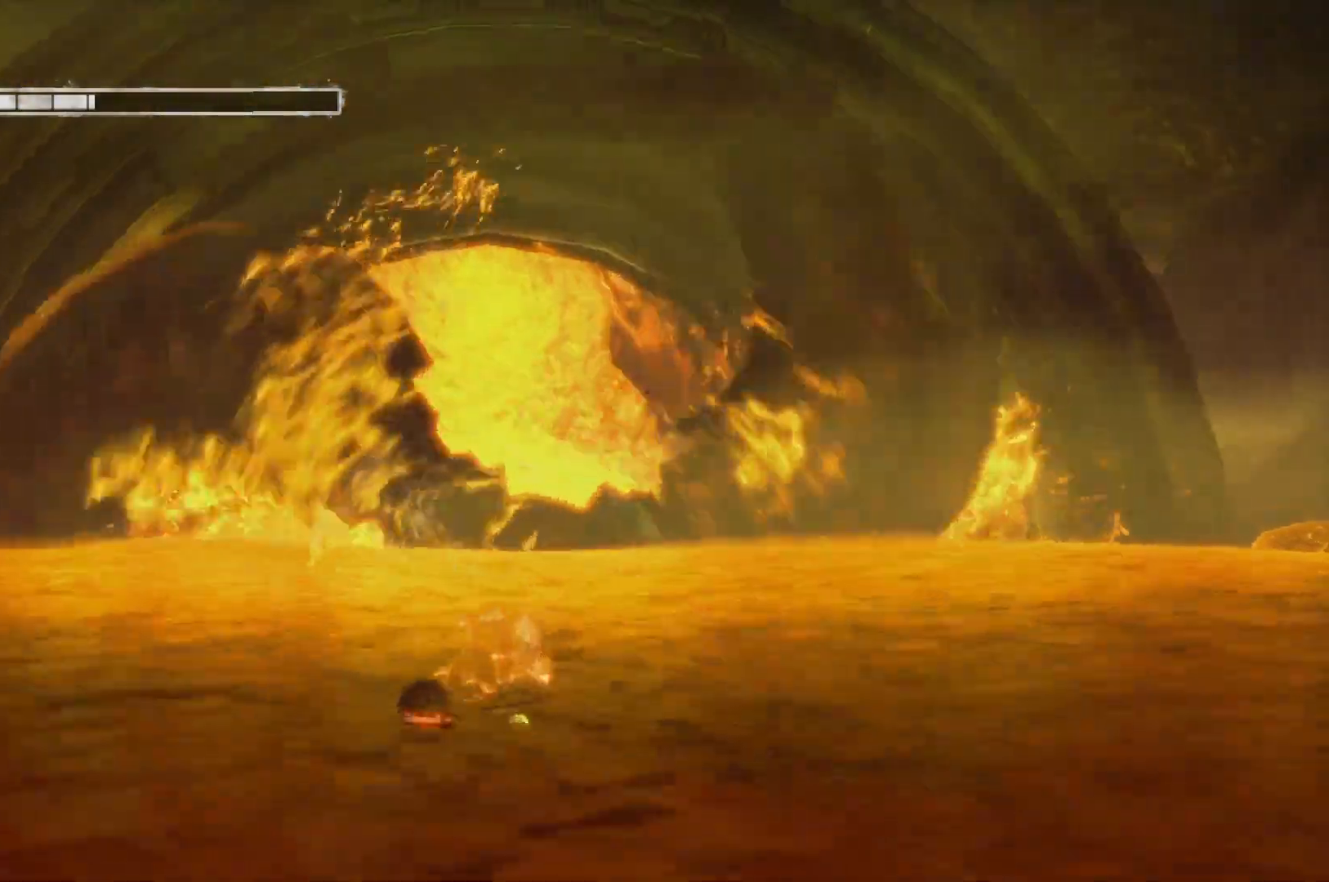
{"buttons": [], "left_stick": "center", "right_stick": "center", "events": []}
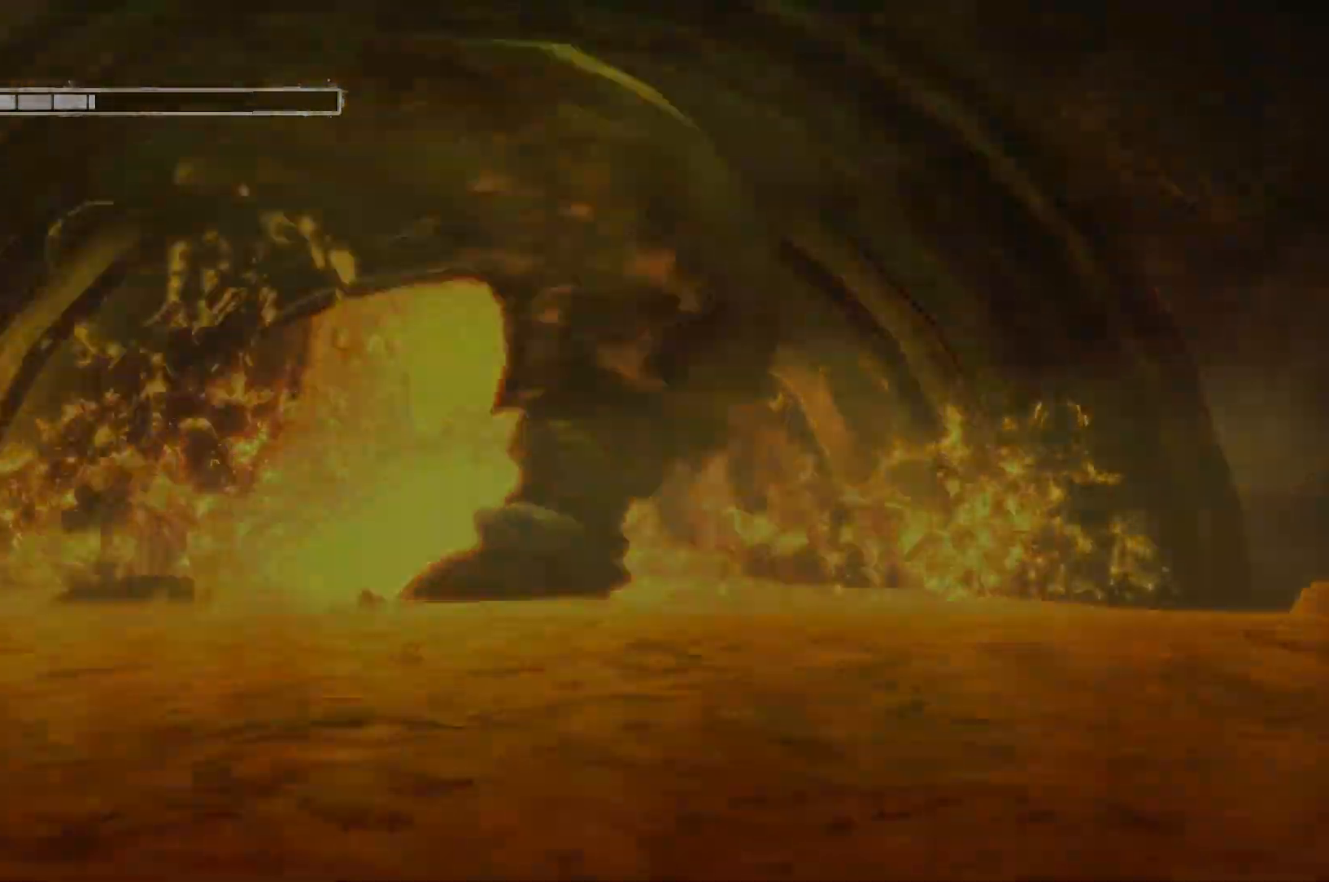
{"buttons": [], "left_stick": "center", "right_stick": "center", "events": []}
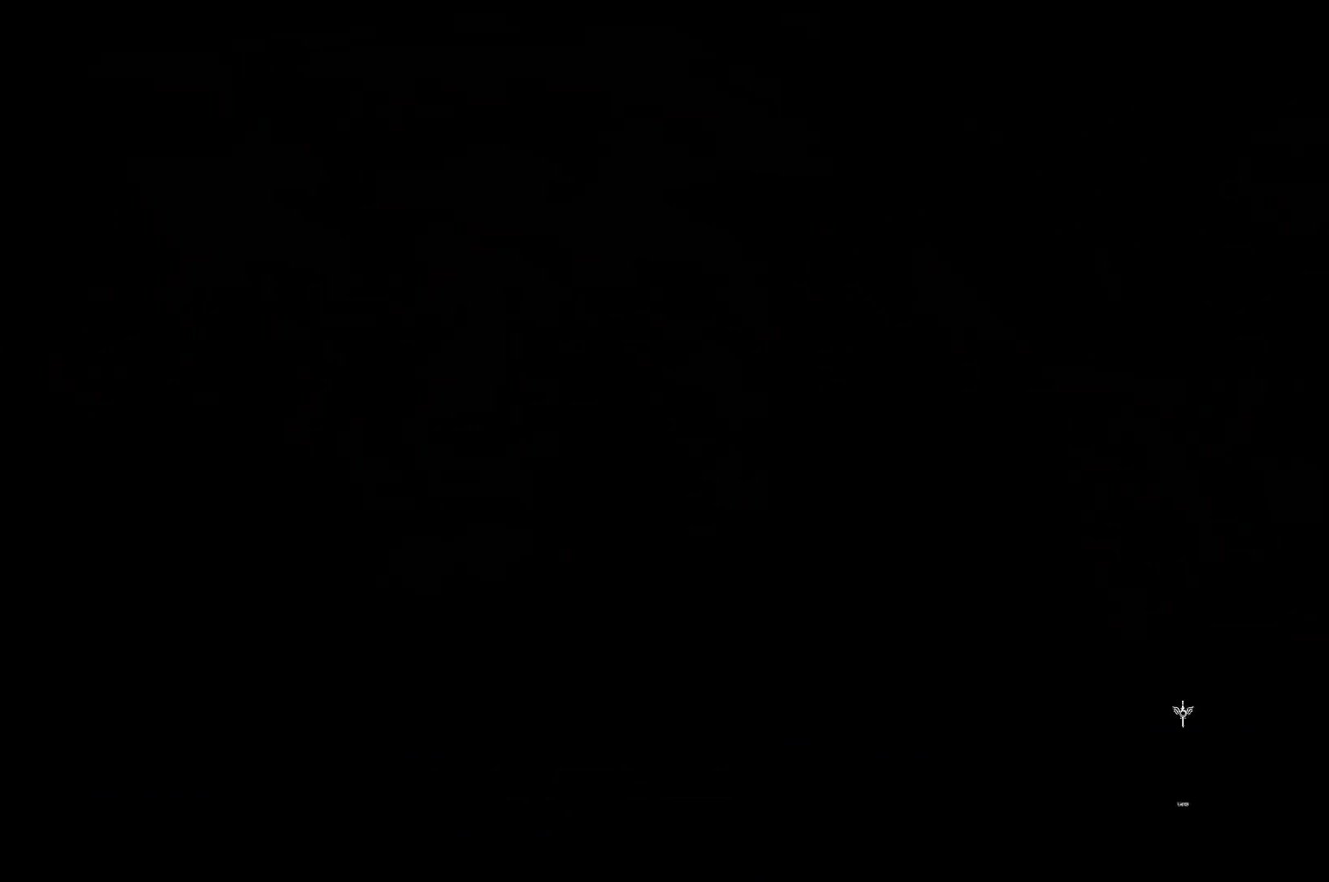
{"buttons": [], "left_stick": "center", "right_stick": "center", "events": []}
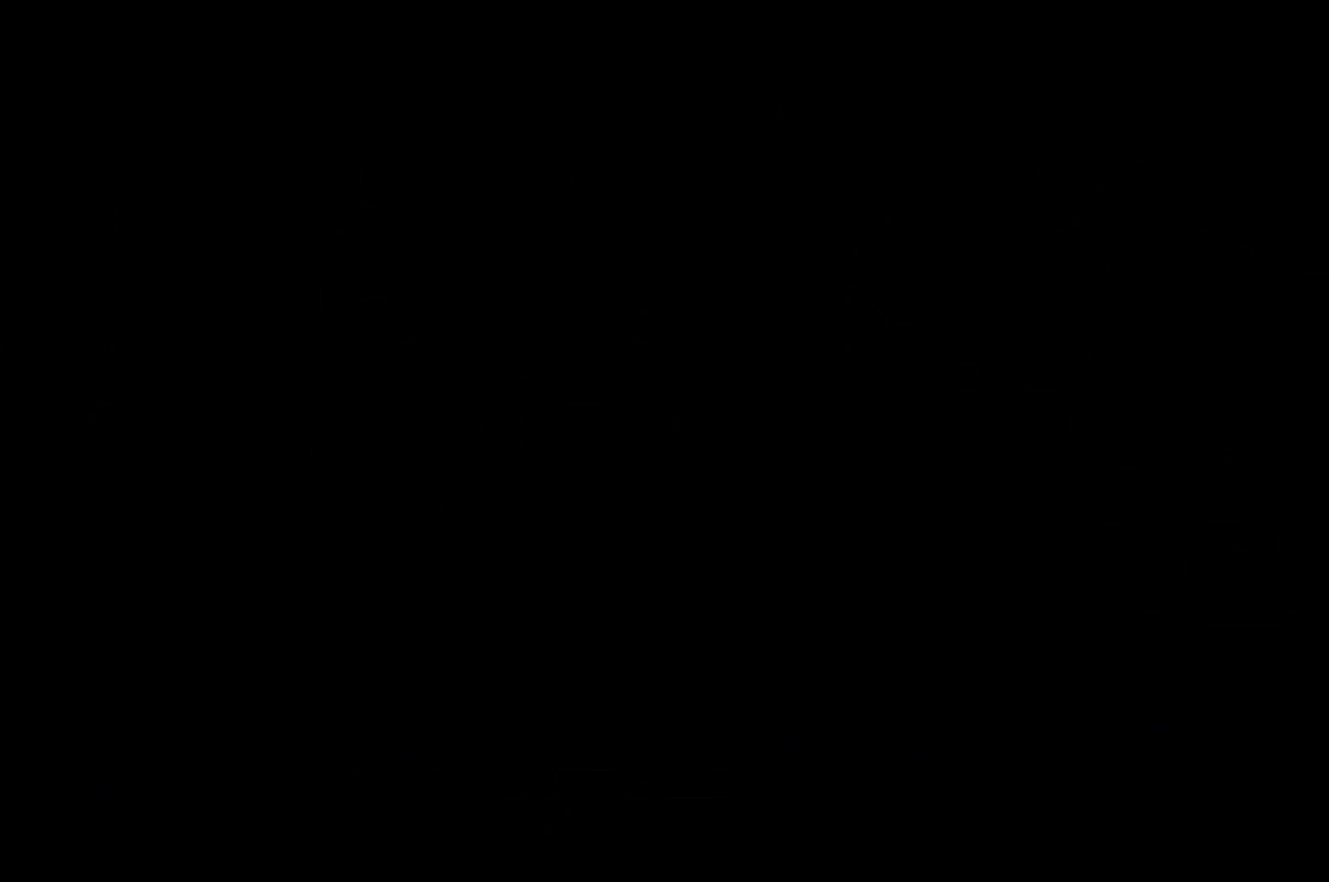
{"buttons": [], "left_stick": "center", "right_stick": "center", "events": []}